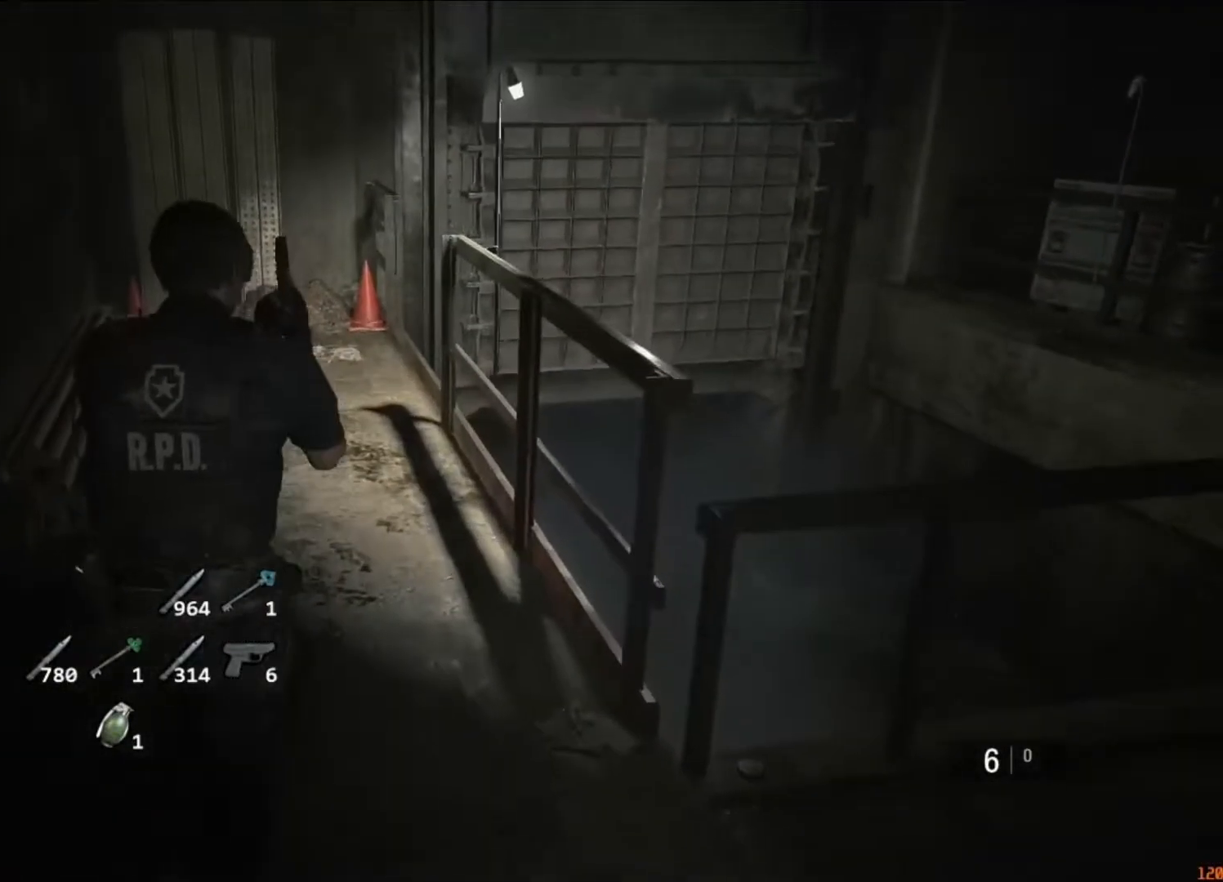
Gameplay with keyboard and mouse; each line is a JSON object with the keys and mouse buttons held at the frame after it. "events" lists presses ("down") and releases ("up") of "1", "2", "3", "4", "5", "a", "alt", "c", "caps_lock", "ctrl", "d", "e", "f", "g", "q", "r", "s", "shift", "space", "t", "tab", "v", "w", "x", "z", "mouse_left", "mouse_wheel" and "mouse_right" between this image and that frame as [ms after this image, input, new state], when the widget could be followed in between. "mouse_left", "mouse_wheel", "mouse_right" = the "left", "wheel", "right" buttons of the "mouse" list. No other keys are recorded. "wheel" means that the mouse wheel is clicked or scrolled. Not read: mouse_move.
{"keys": ["shift", "w"], "mouse": [], "events": []}
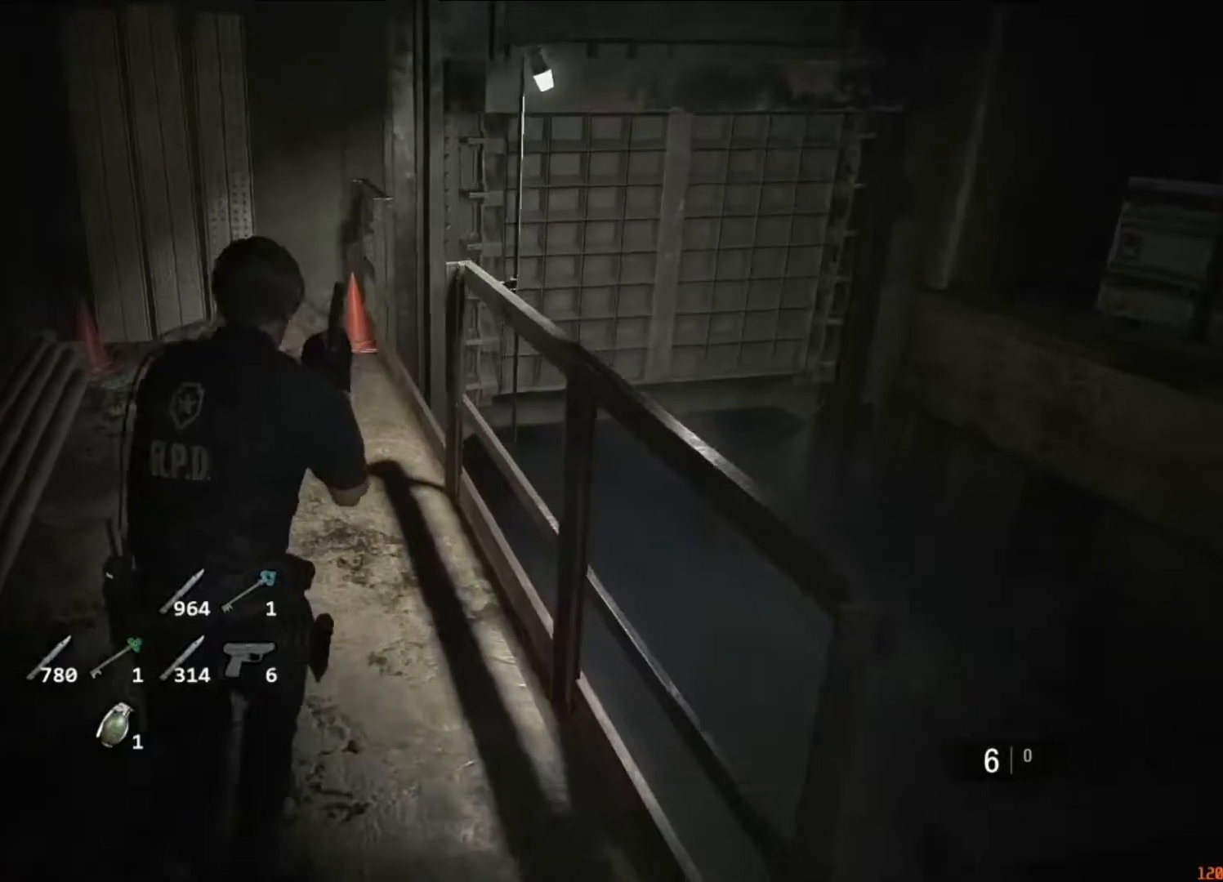
{"keys": ["shift", "w"], "mouse": [], "events": []}
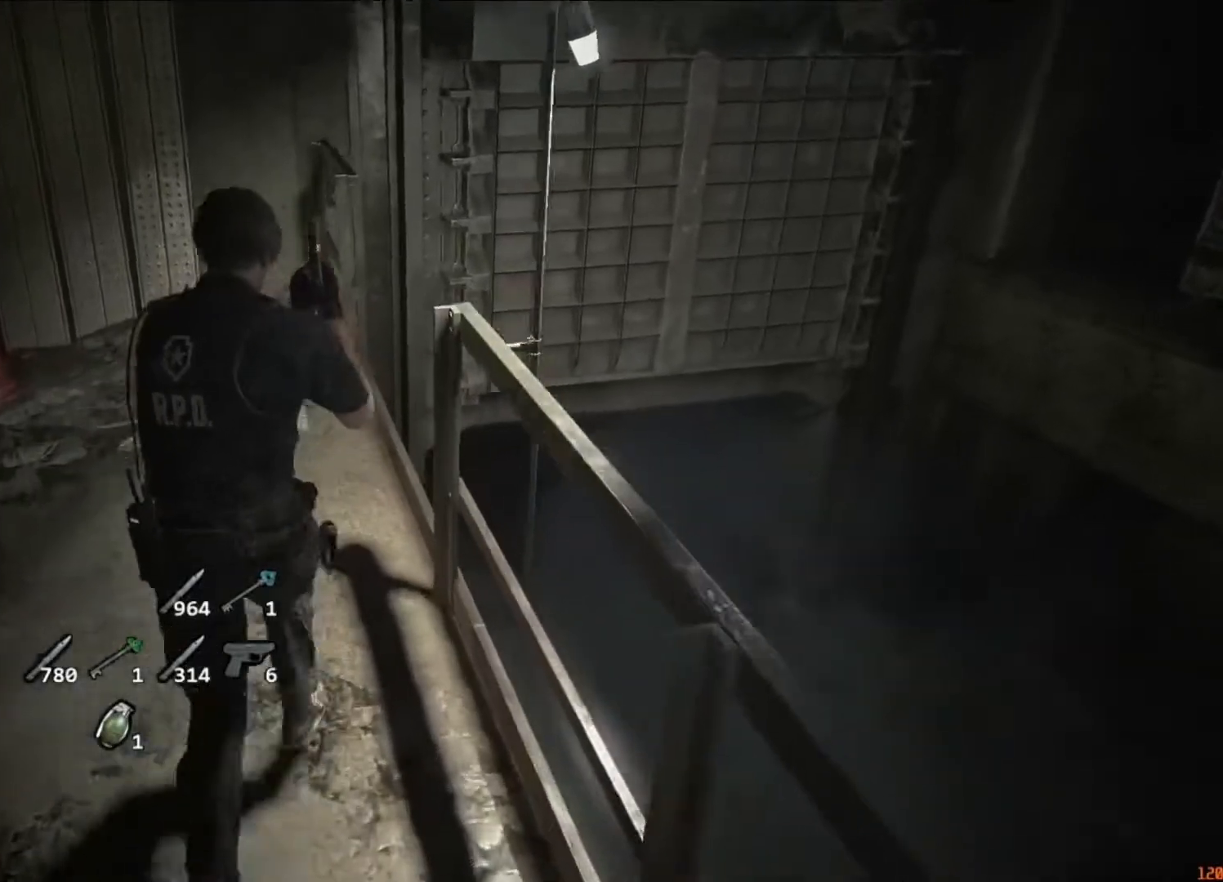
{"keys": ["shift", "w"], "mouse": [], "events": []}
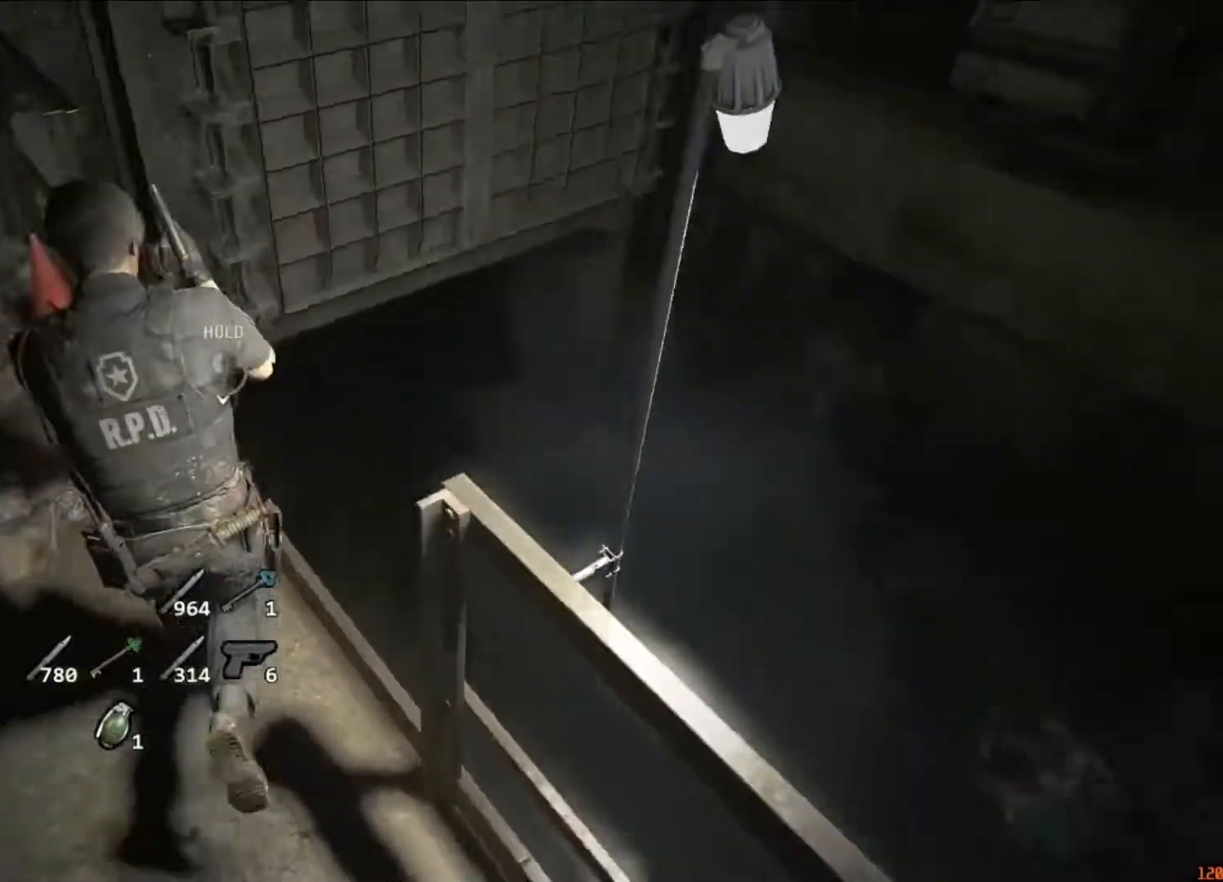
{"keys": ["shift", "w"], "mouse": [], "events": []}
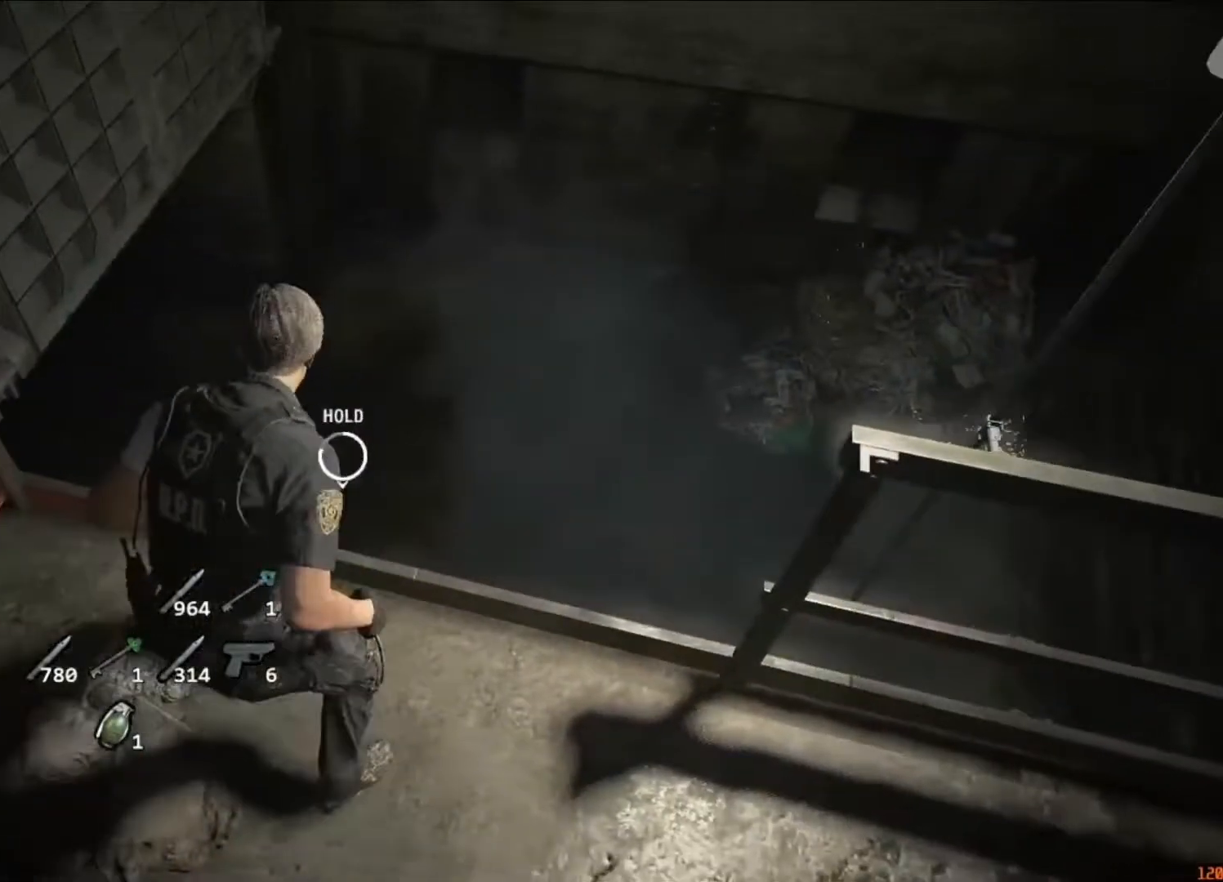
{"keys": ["shift", "w"], "mouse": [], "events": []}
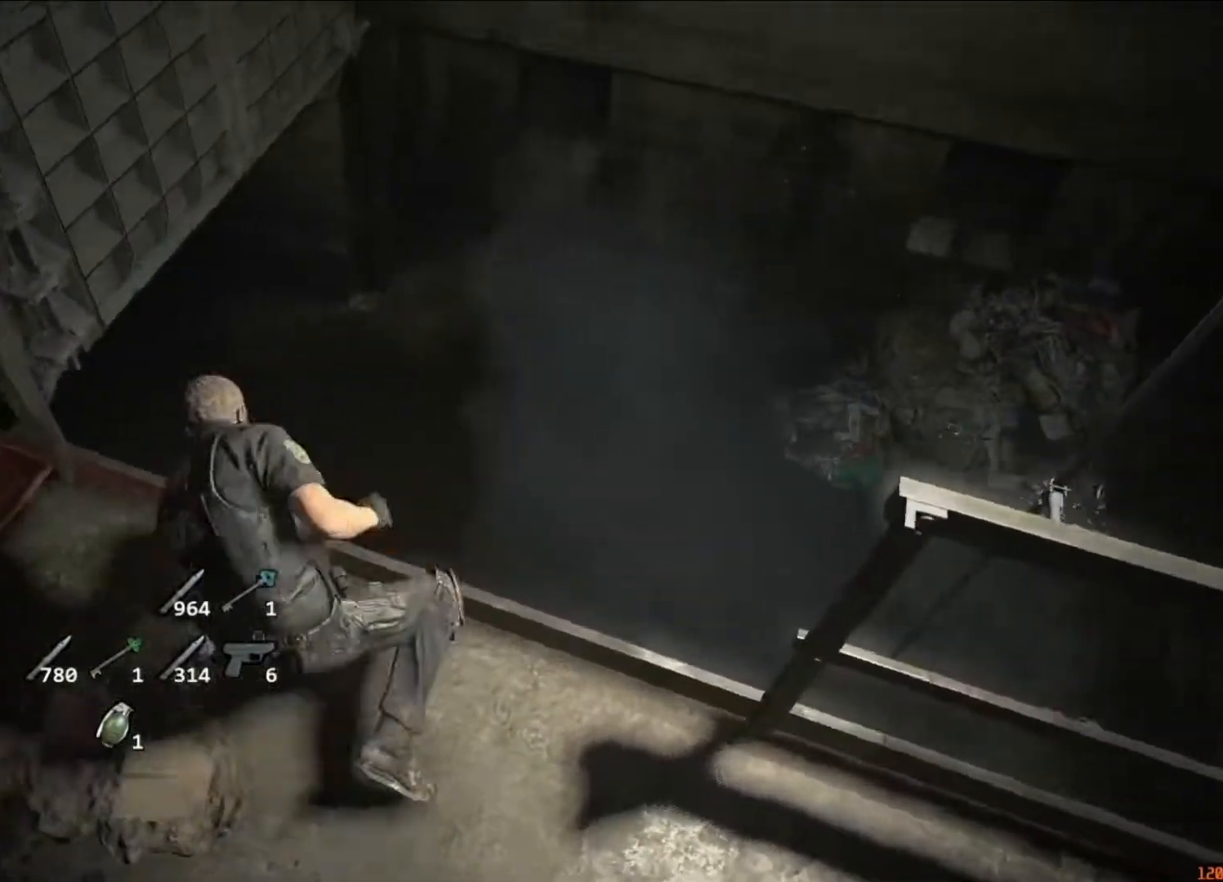
{"keys": ["shift", "w"], "mouse": [], "events": [[83, "shift", "up"], [283, "shift", "down"]]}
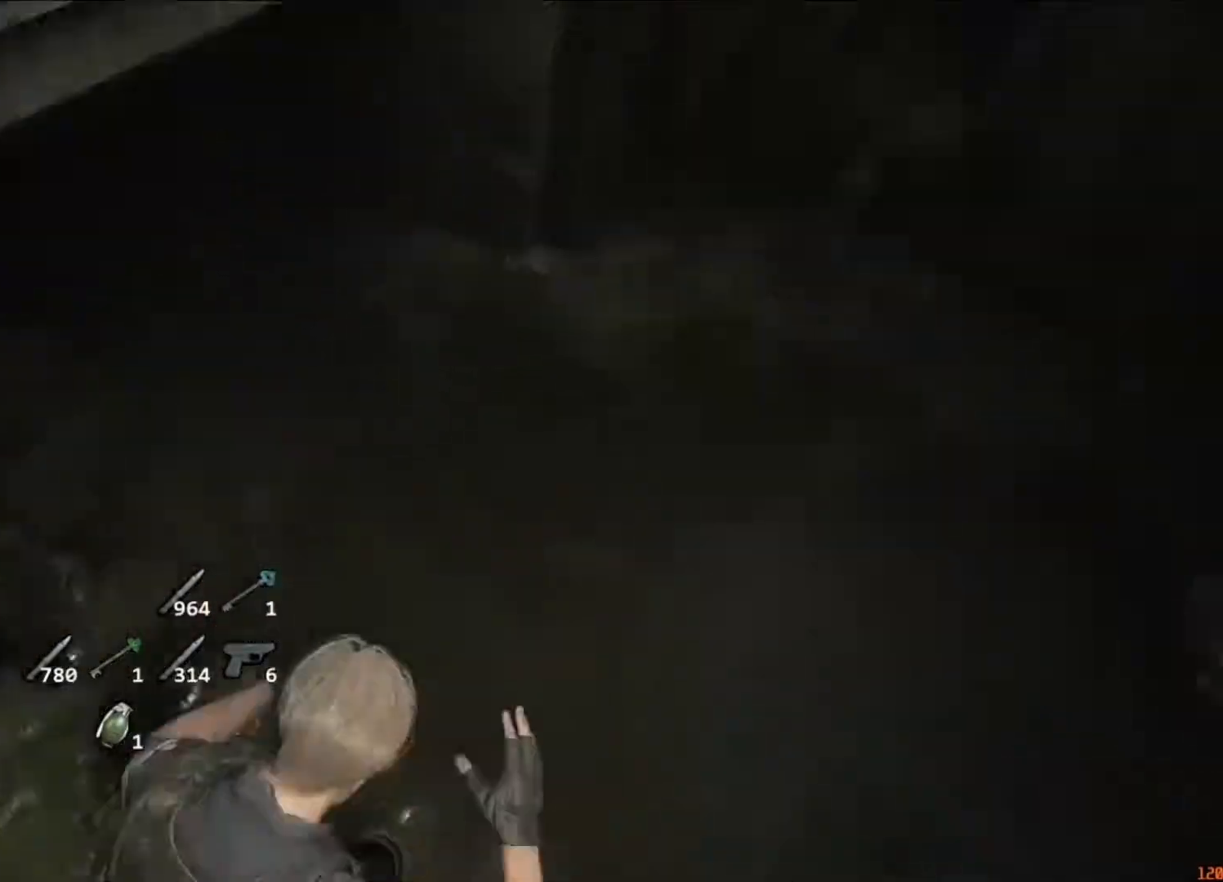
{"keys": ["shift", "w"], "mouse": [], "events": []}
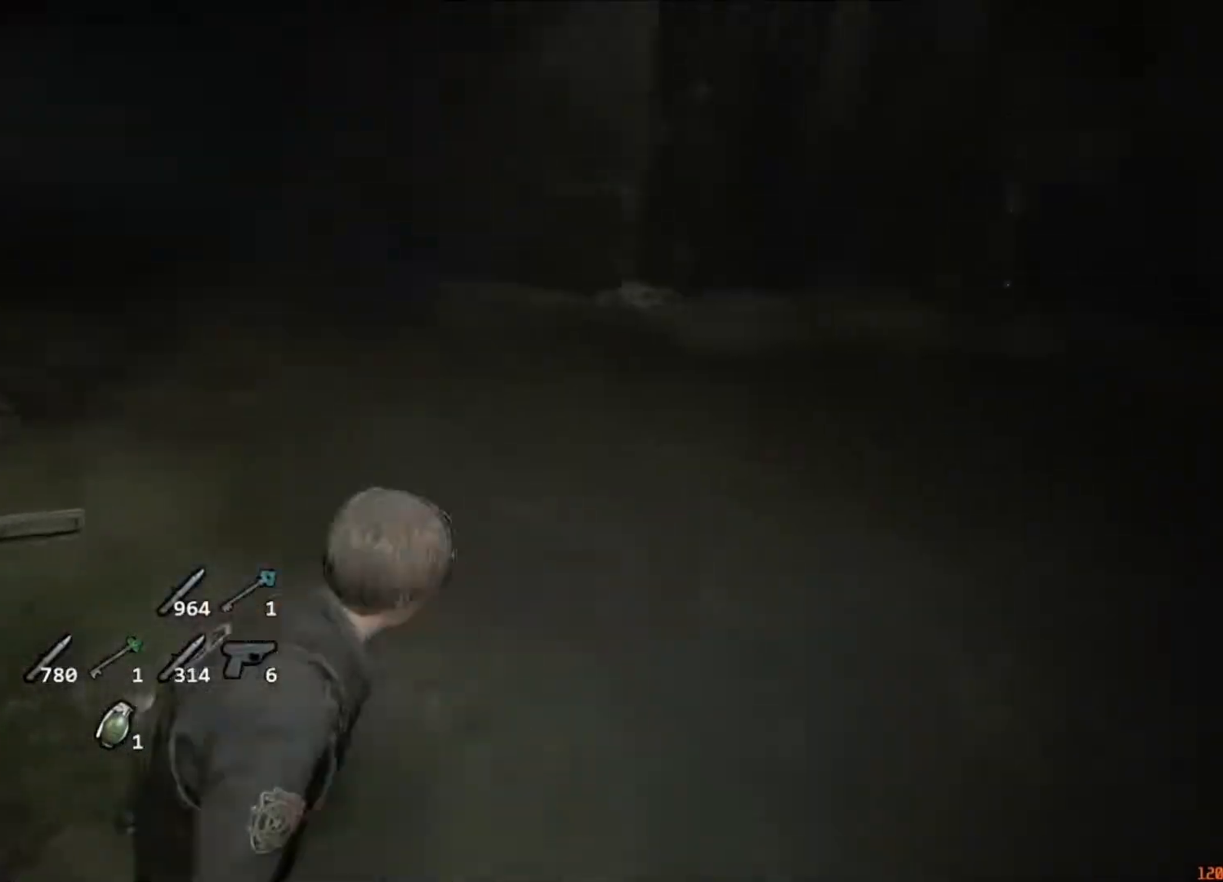
{"keys": ["shift", "w"], "mouse": [], "events": []}
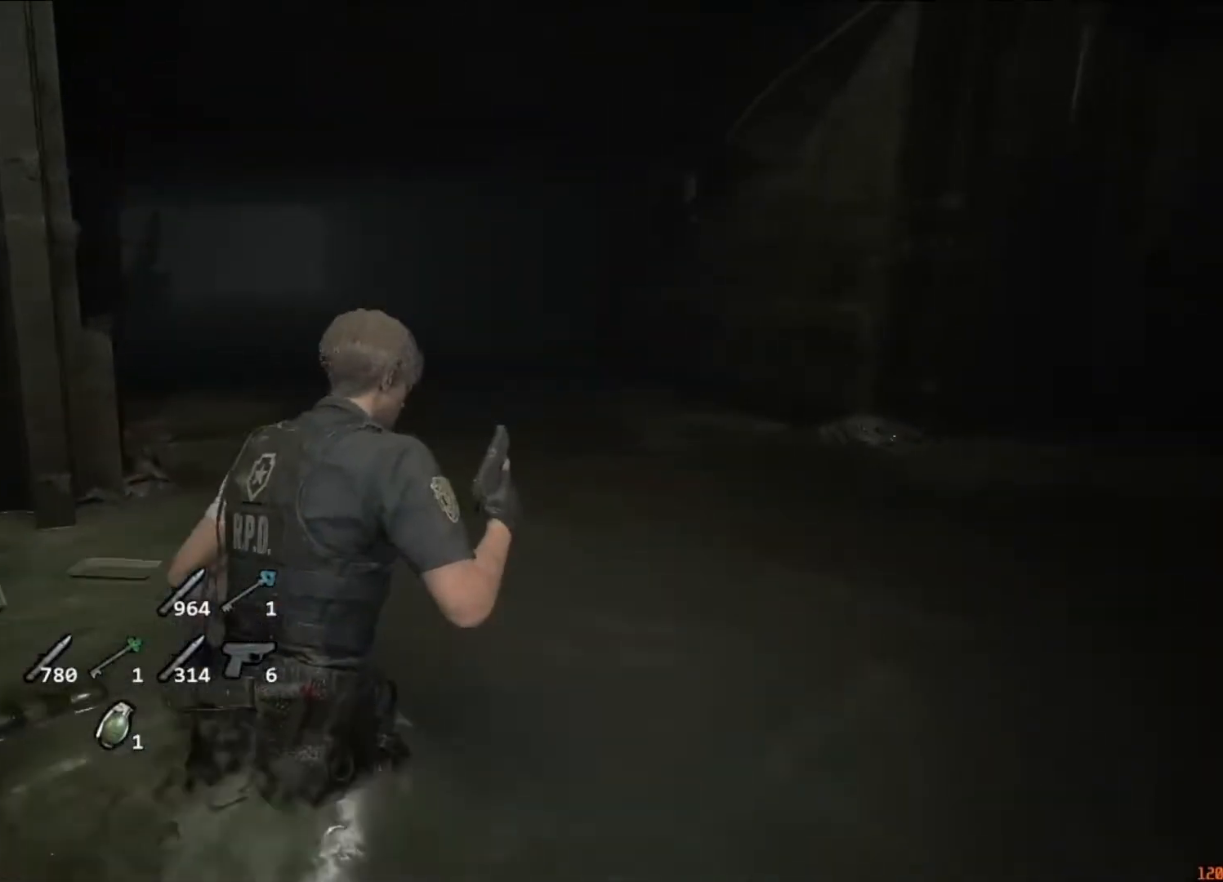
{"keys": ["shift", "w"], "mouse": [], "events": []}
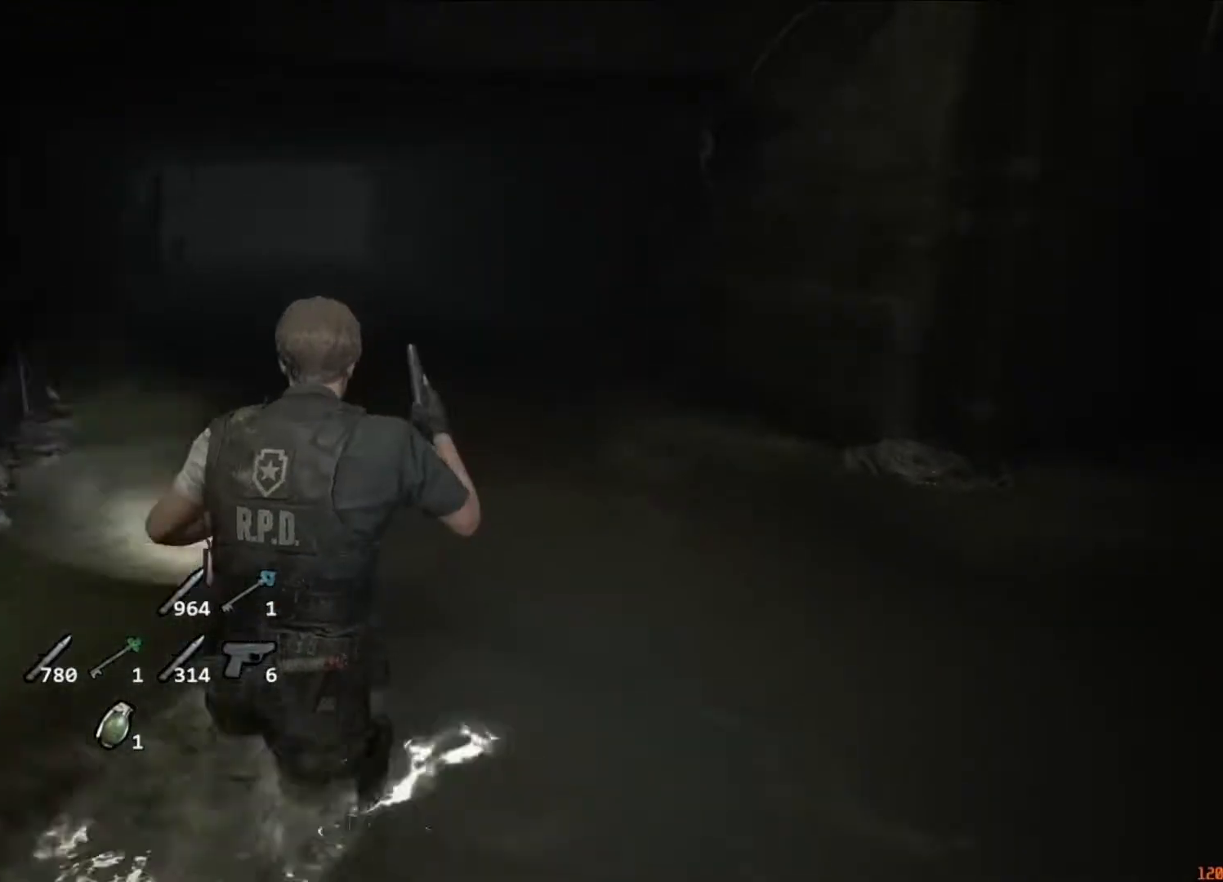
{"keys": ["shift", "w"], "mouse": [], "events": []}
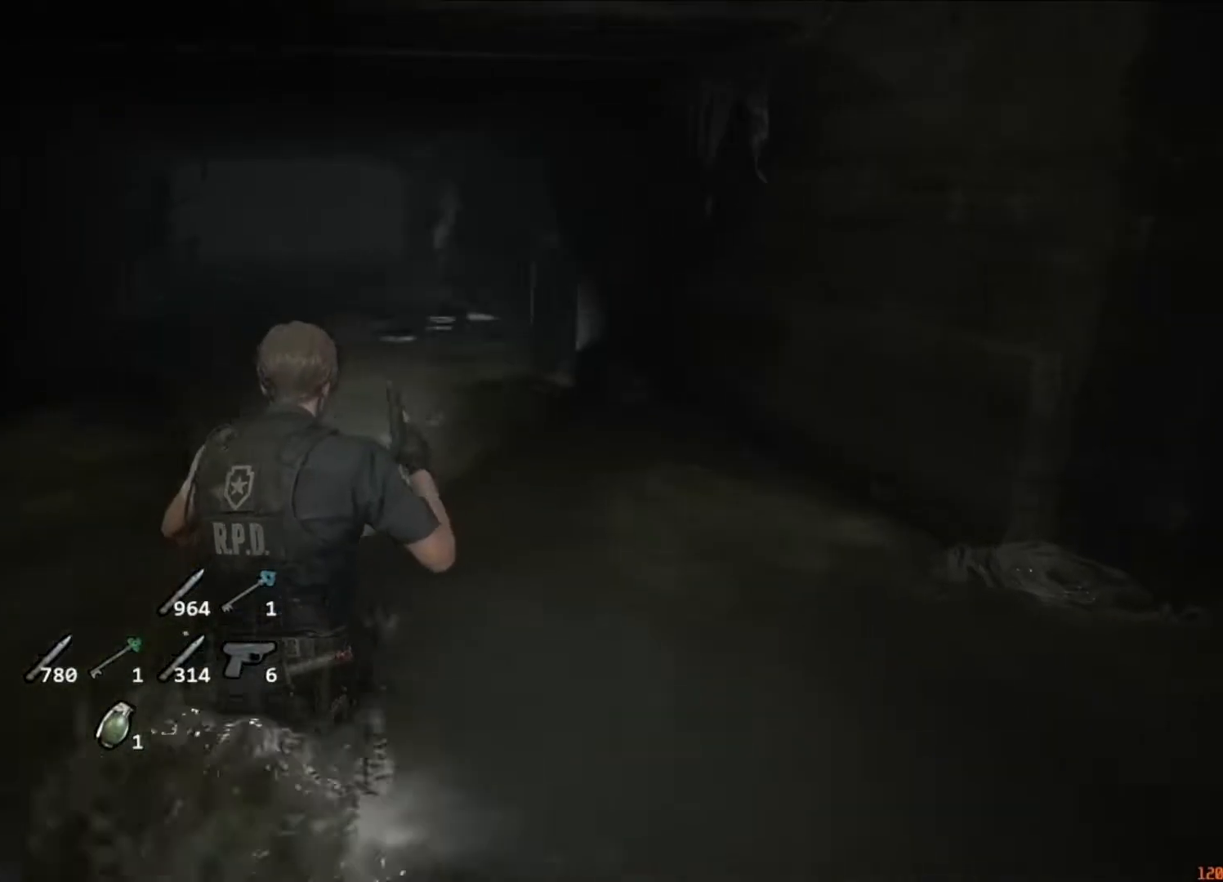
{"keys": ["shift", "w"], "mouse": [], "events": []}
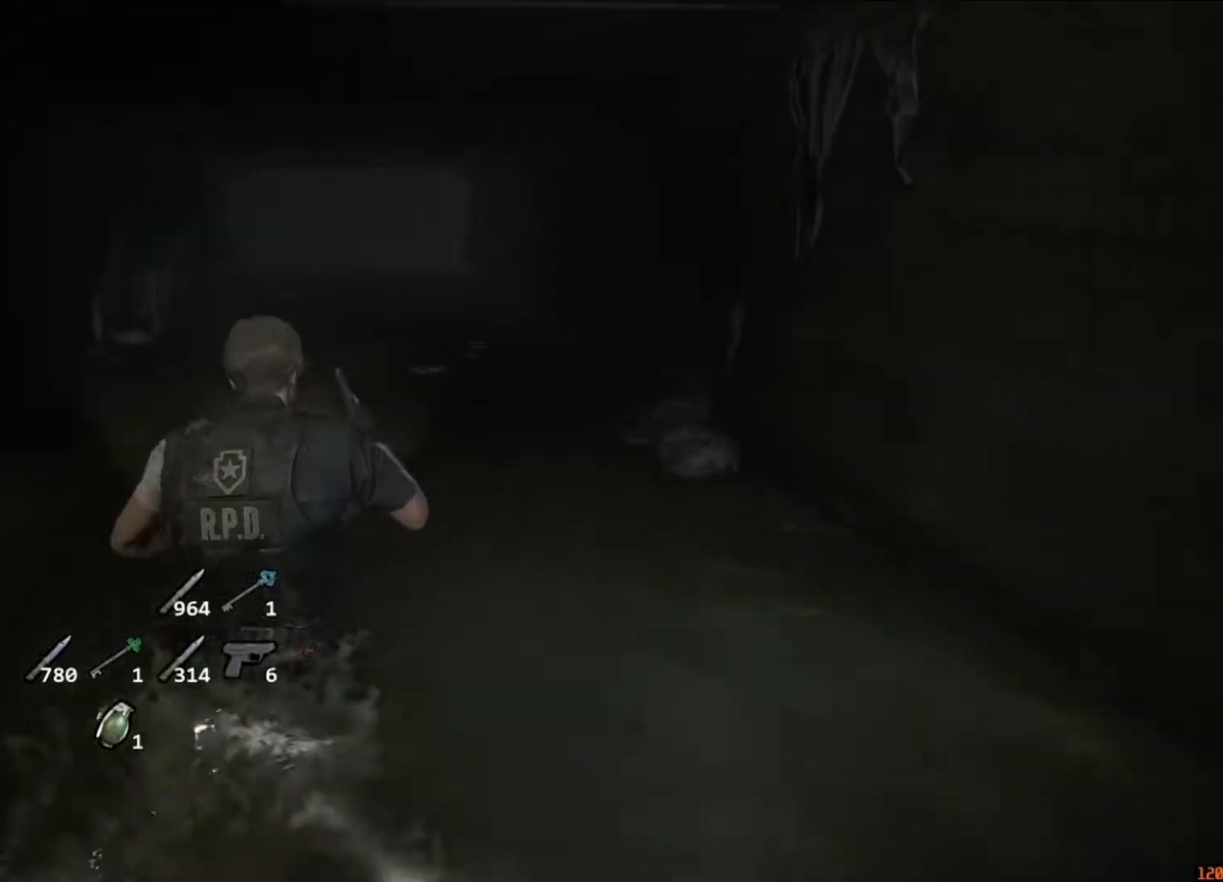
{"keys": ["shift", "w"], "mouse": [], "events": []}
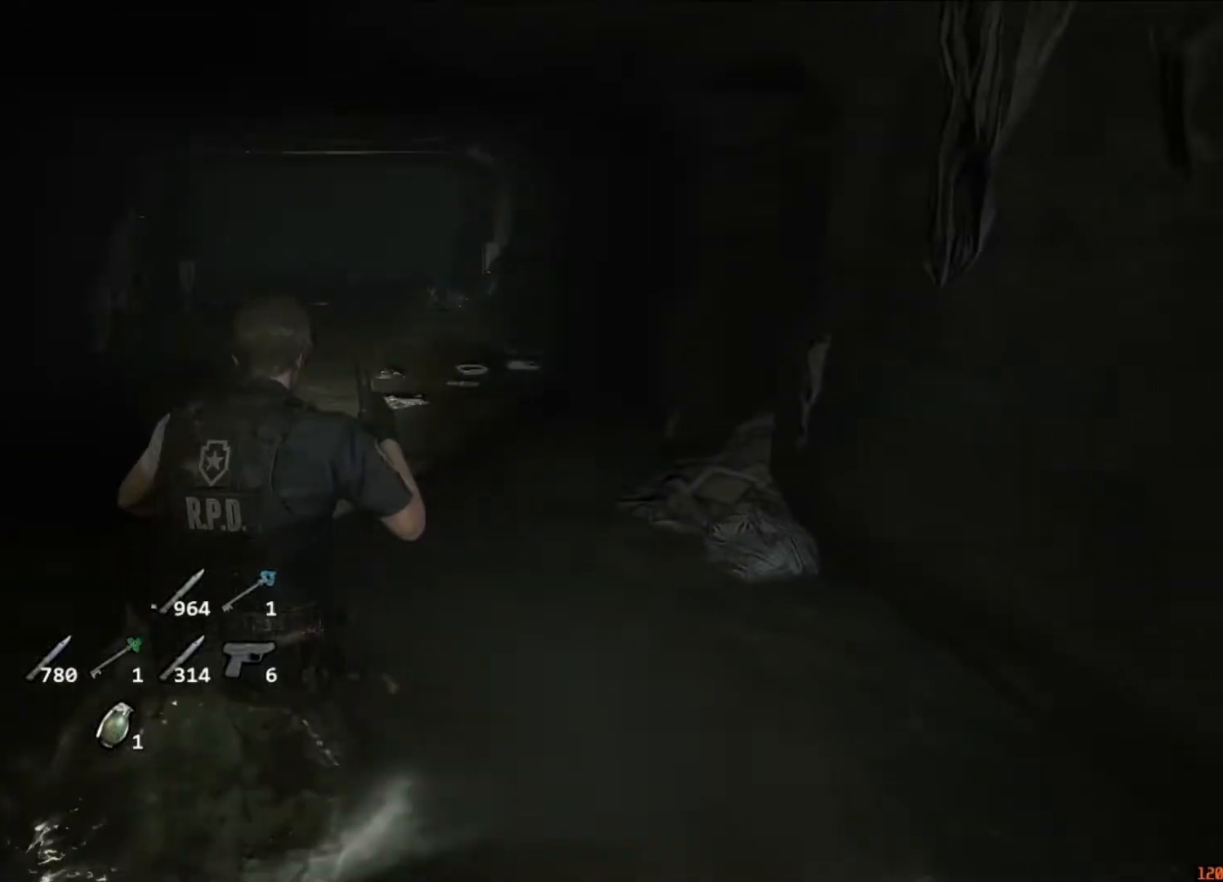
{"keys": ["shift", "w"], "mouse": [], "events": []}
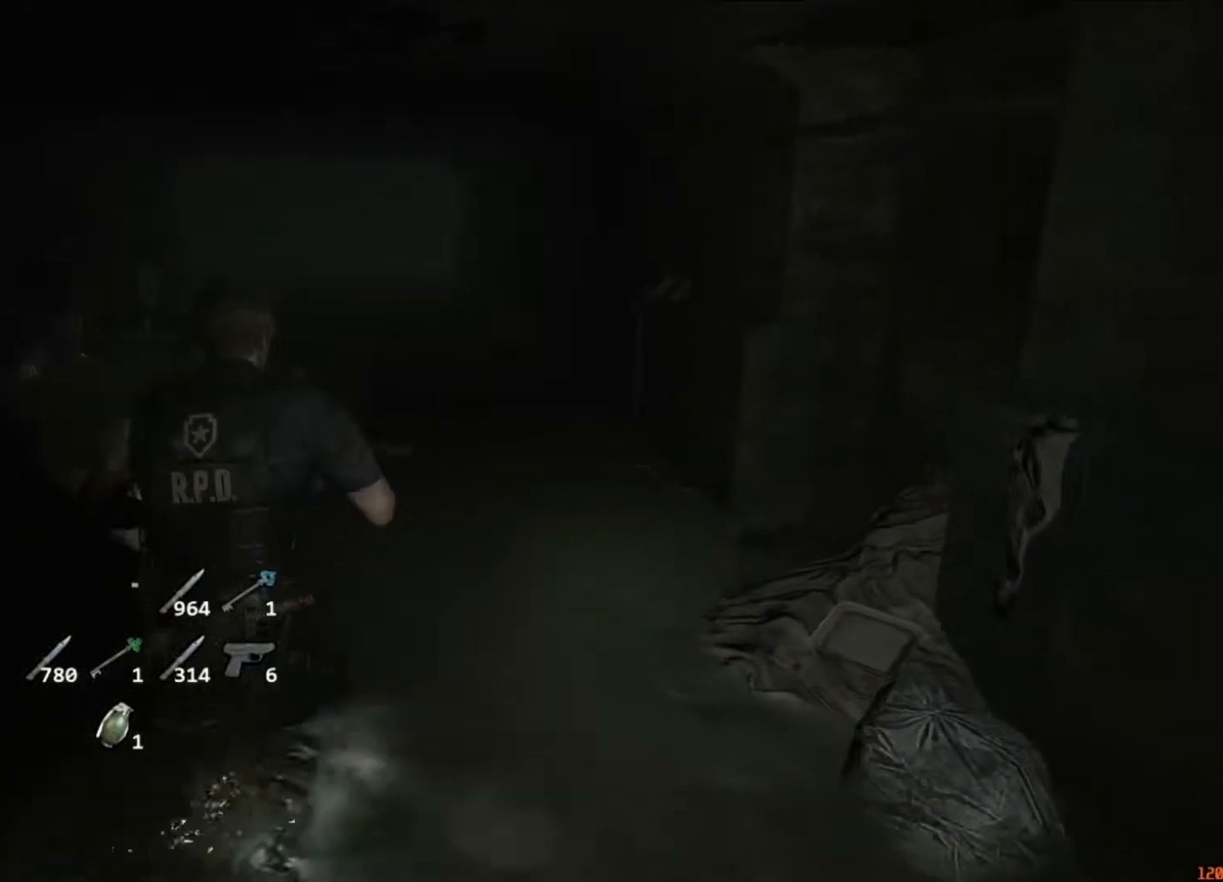
{"keys": ["shift", "w"], "mouse": [], "events": []}
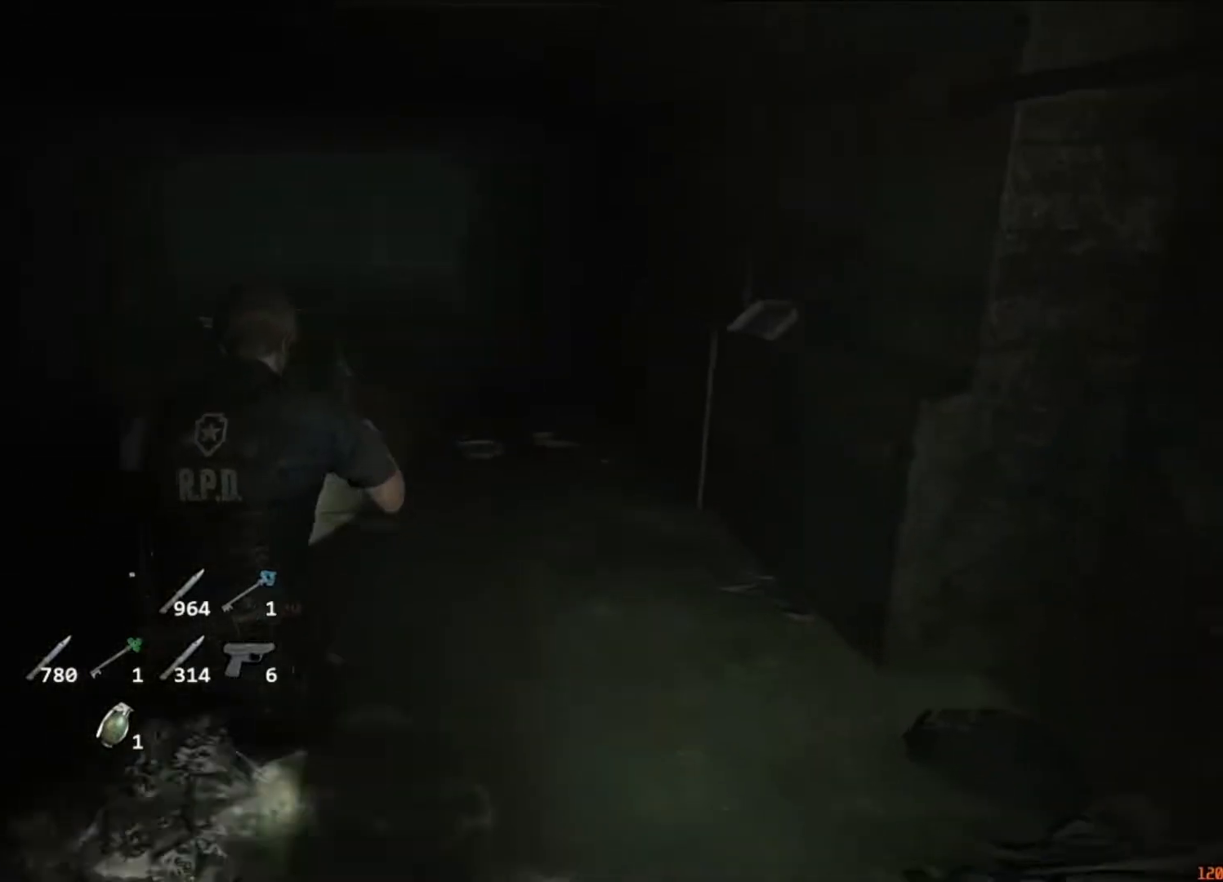
{"keys": ["shift", "w"], "mouse": [], "events": []}
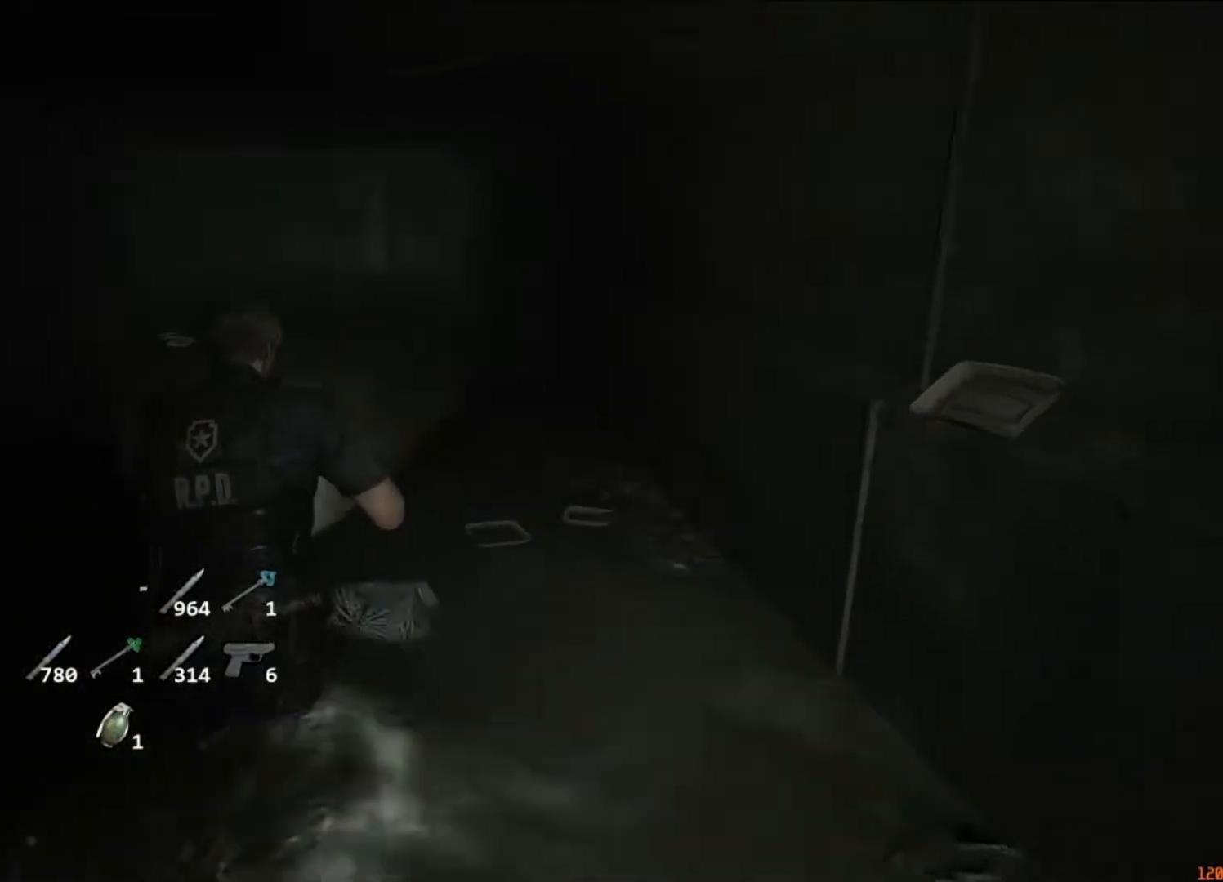
{"keys": ["shift", "w"], "mouse": [], "events": []}
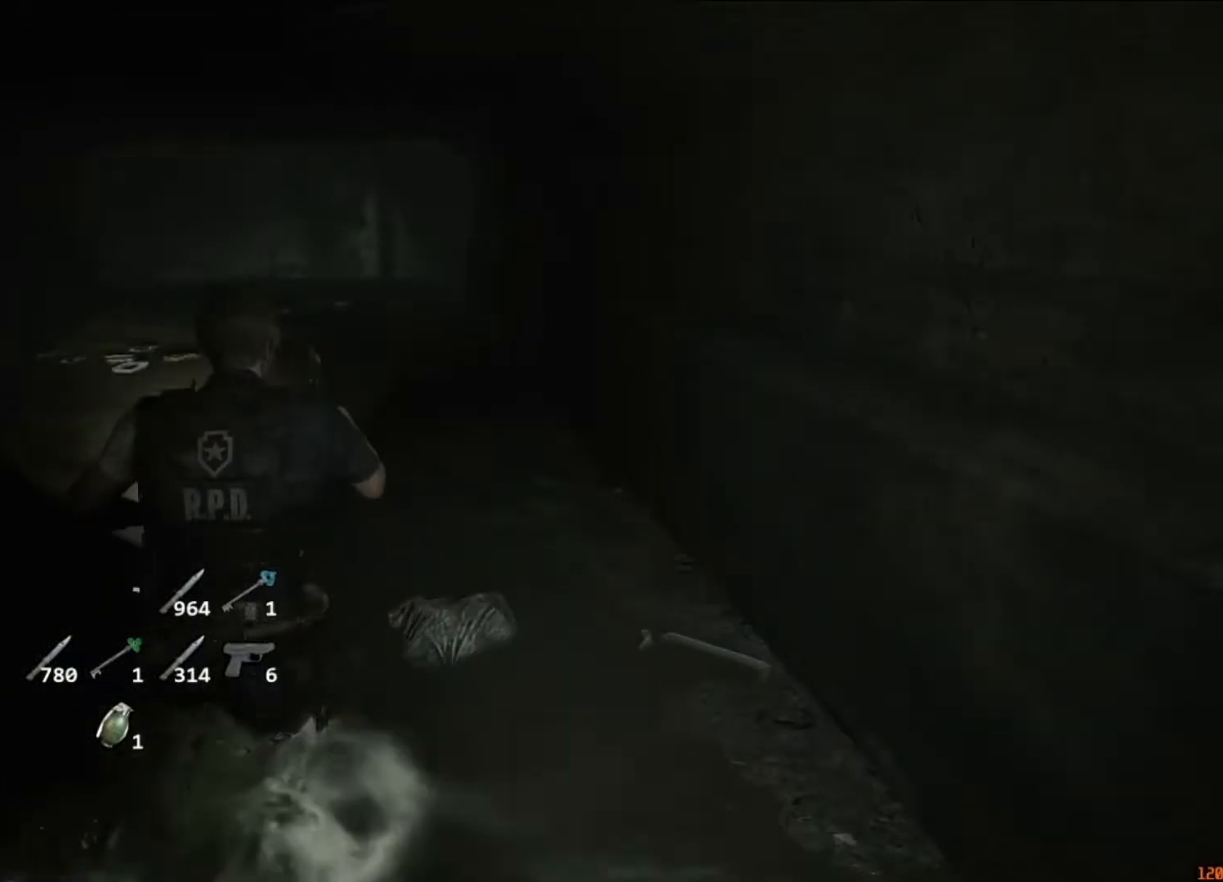
{"keys": ["shift", "w"], "mouse": [], "events": []}
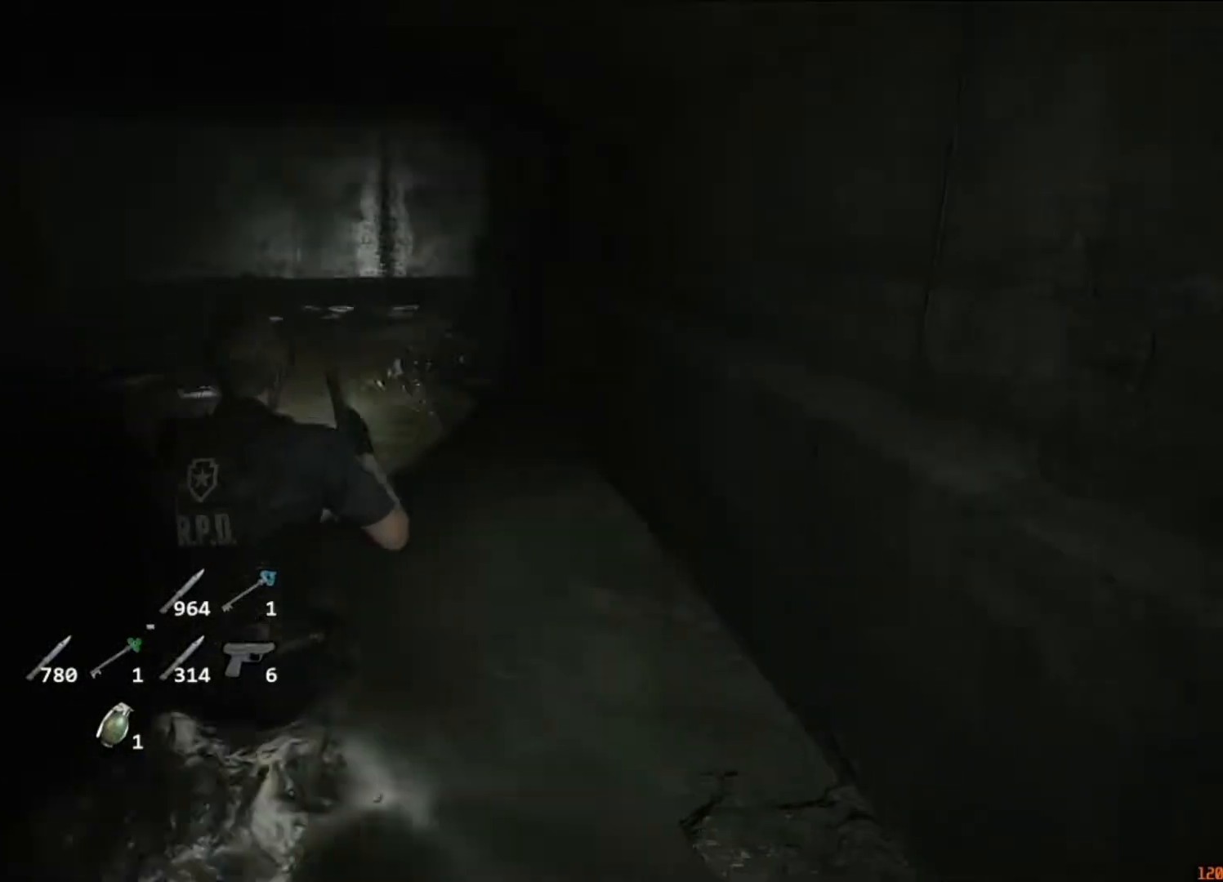
{"keys": ["shift", "w"], "mouse": [], "events": []}
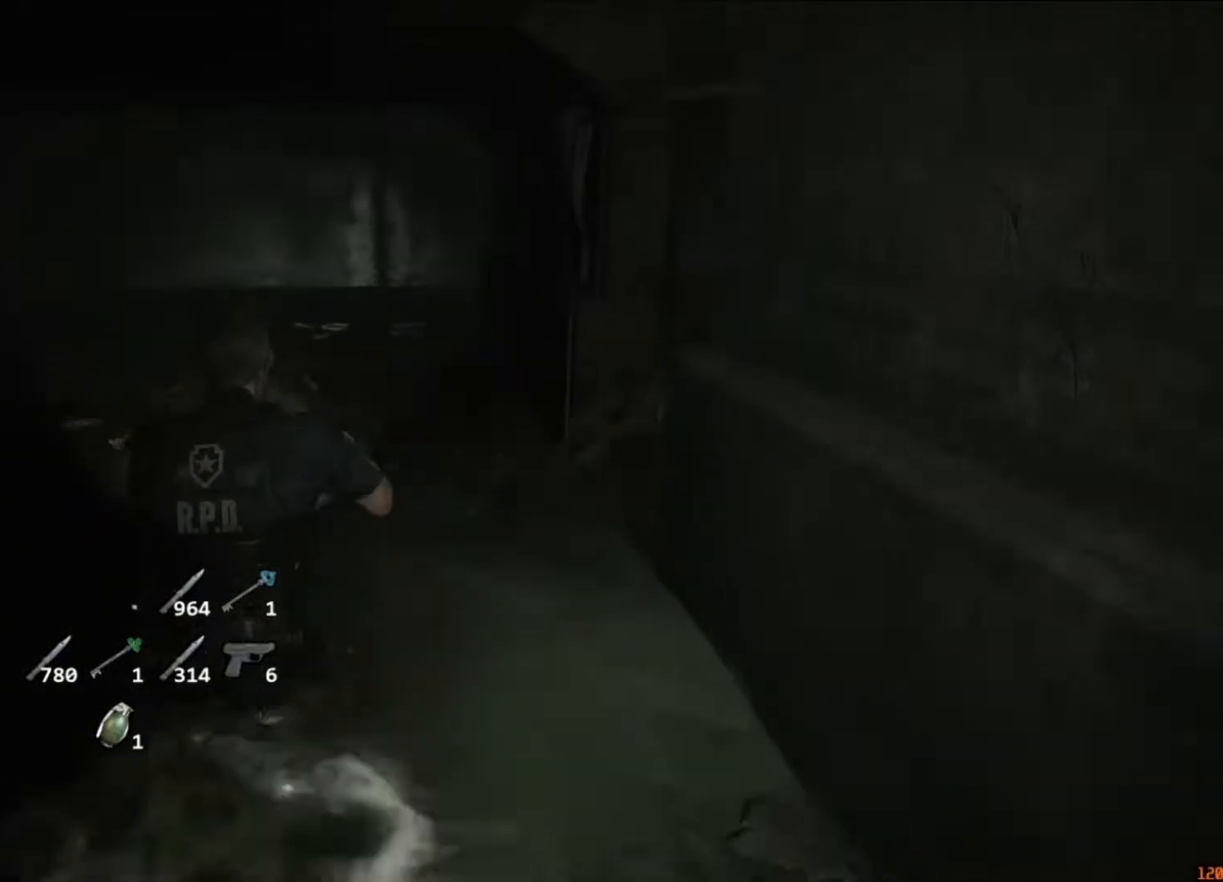
{"keys": ["shift", "w"], "mouse": [], "events": []}
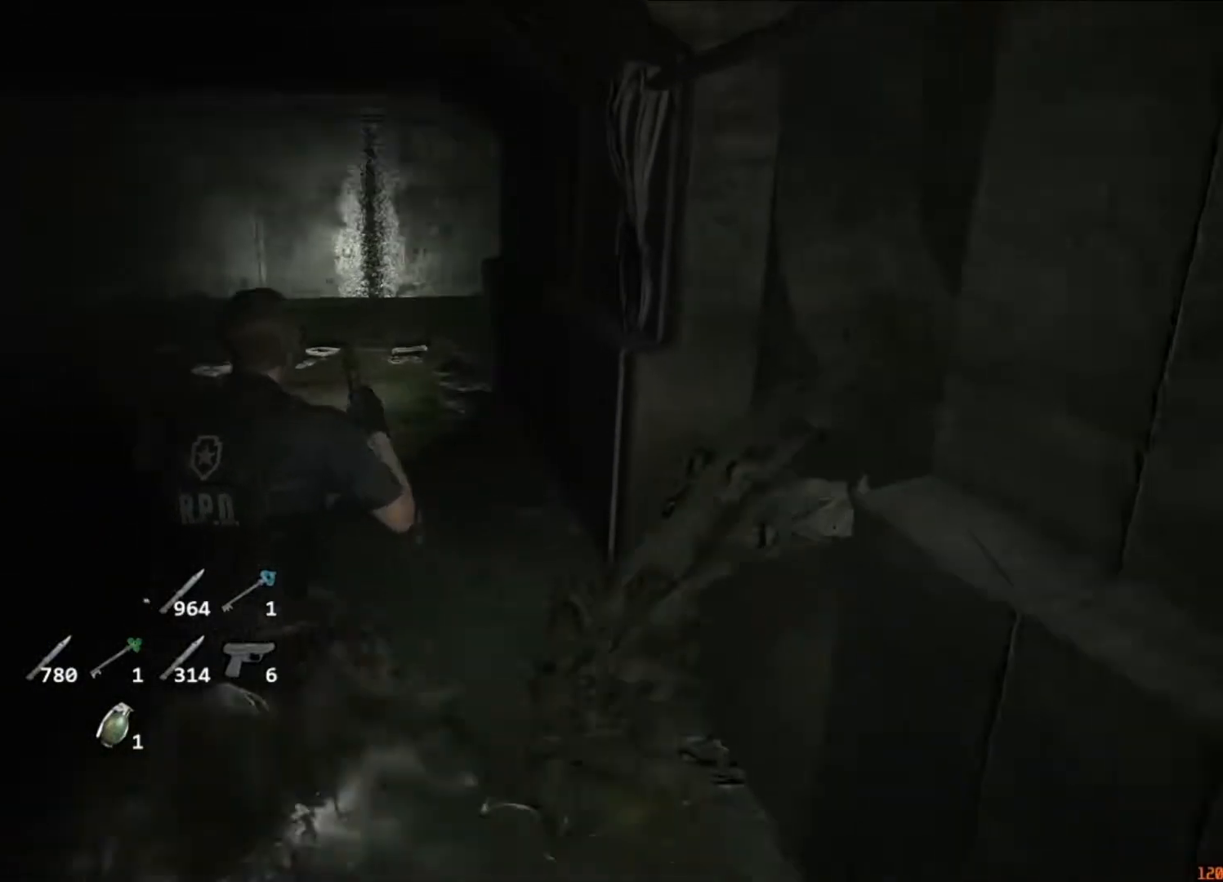
{"keys": ["shift", "w"], "mouse": [], "events": []}
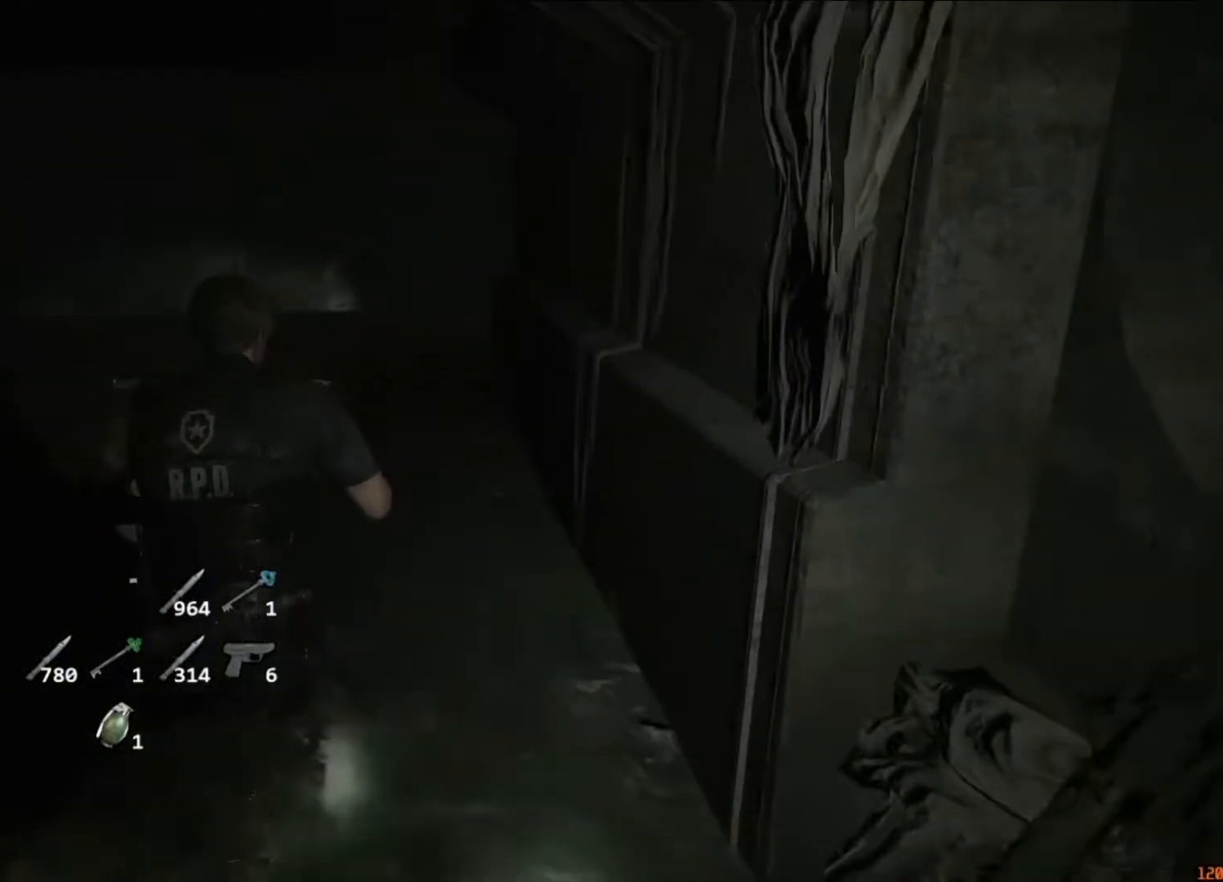
{"keys": ["shift", "w"], "mouse": [], "events": []}
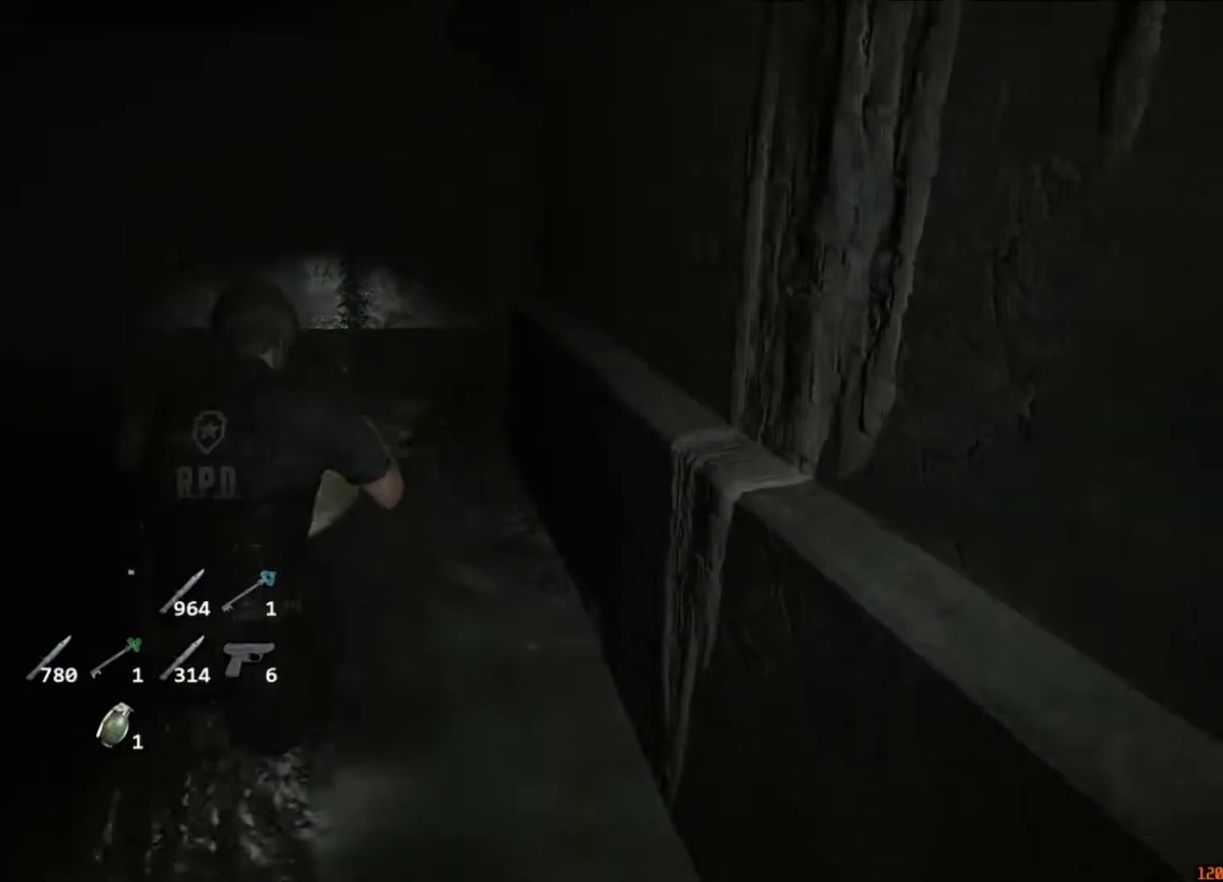
{"keys": ["shift", "w"], "mouse": [], "events": []}
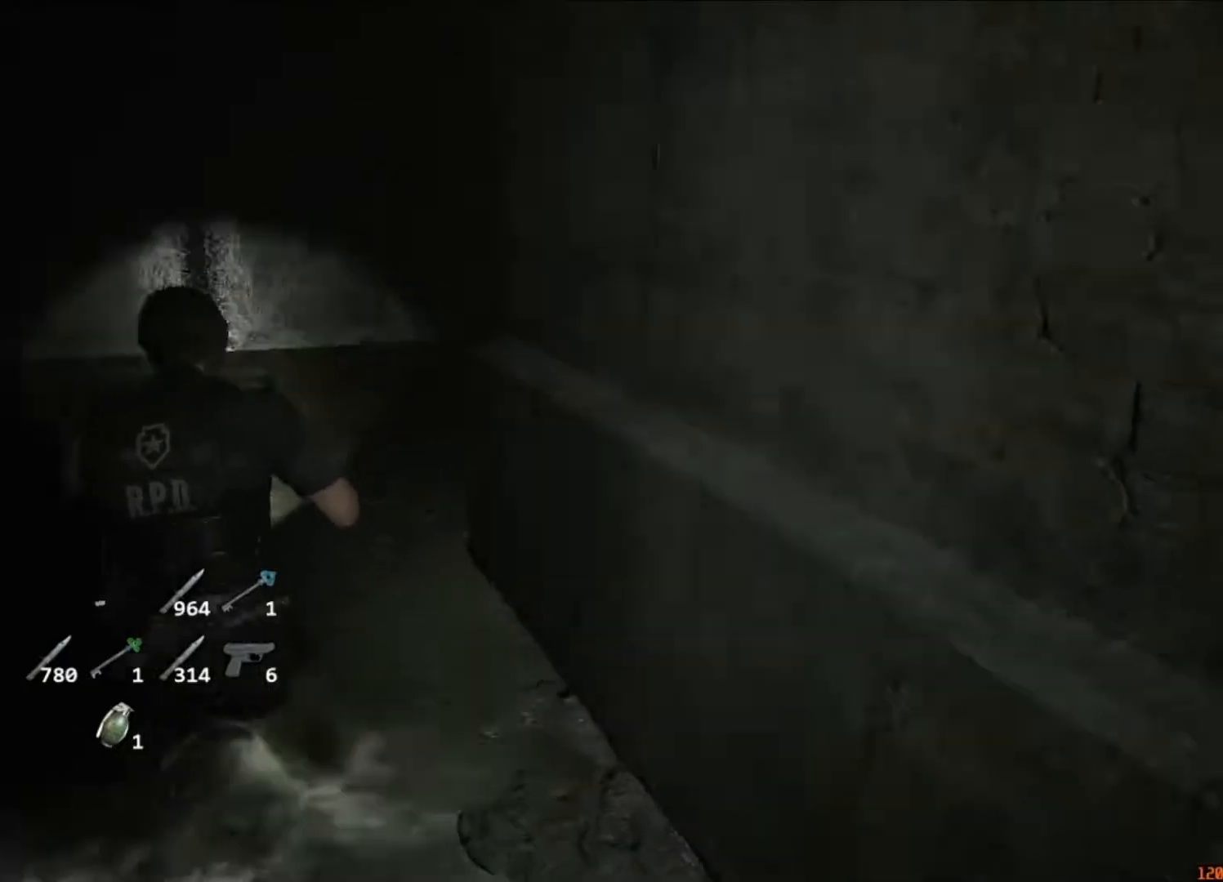
{"keys": ["shift", "w"], "mouse": [], "events": []}
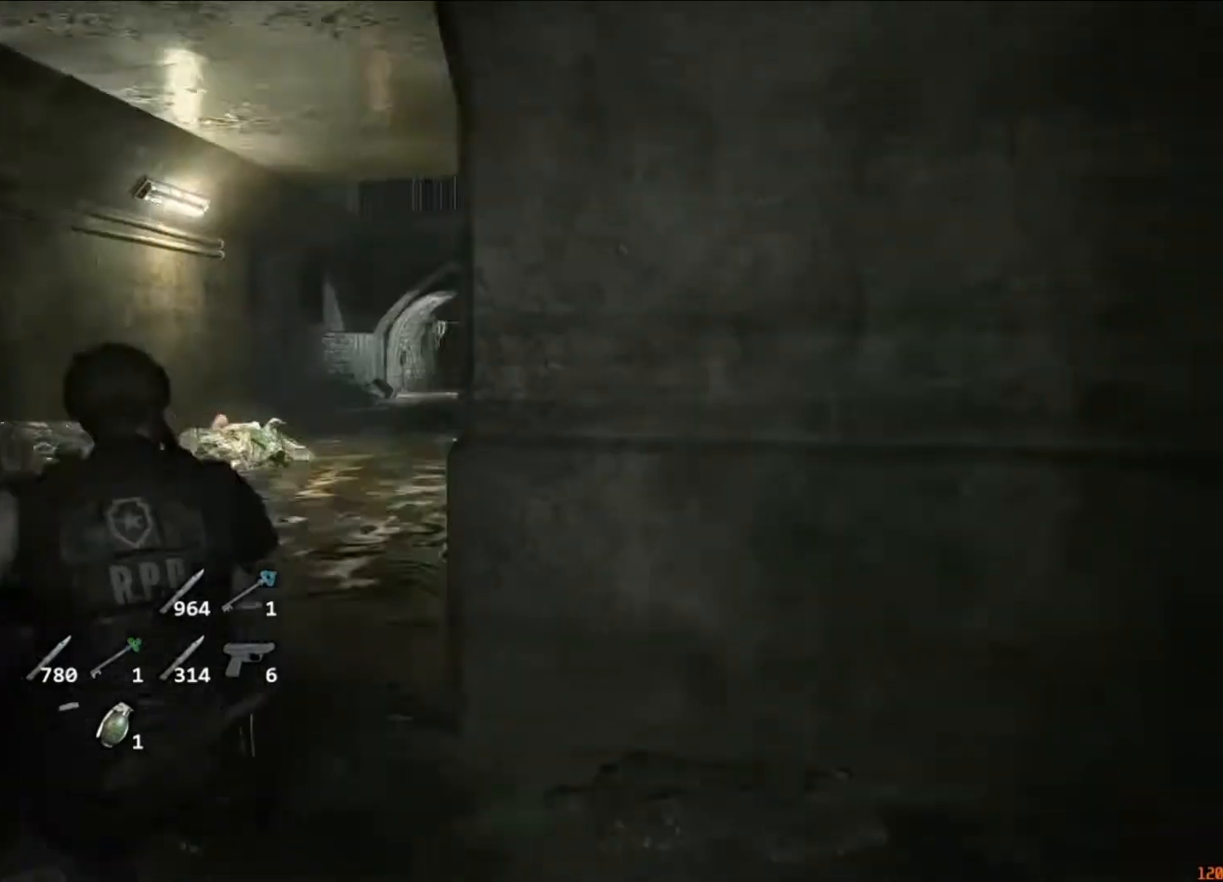
{"keys": ["shift", "w"], "mouse": [], "events": [[350, "mouse_wheel", "down"], [450, "mouse_wheel", "up"]]}
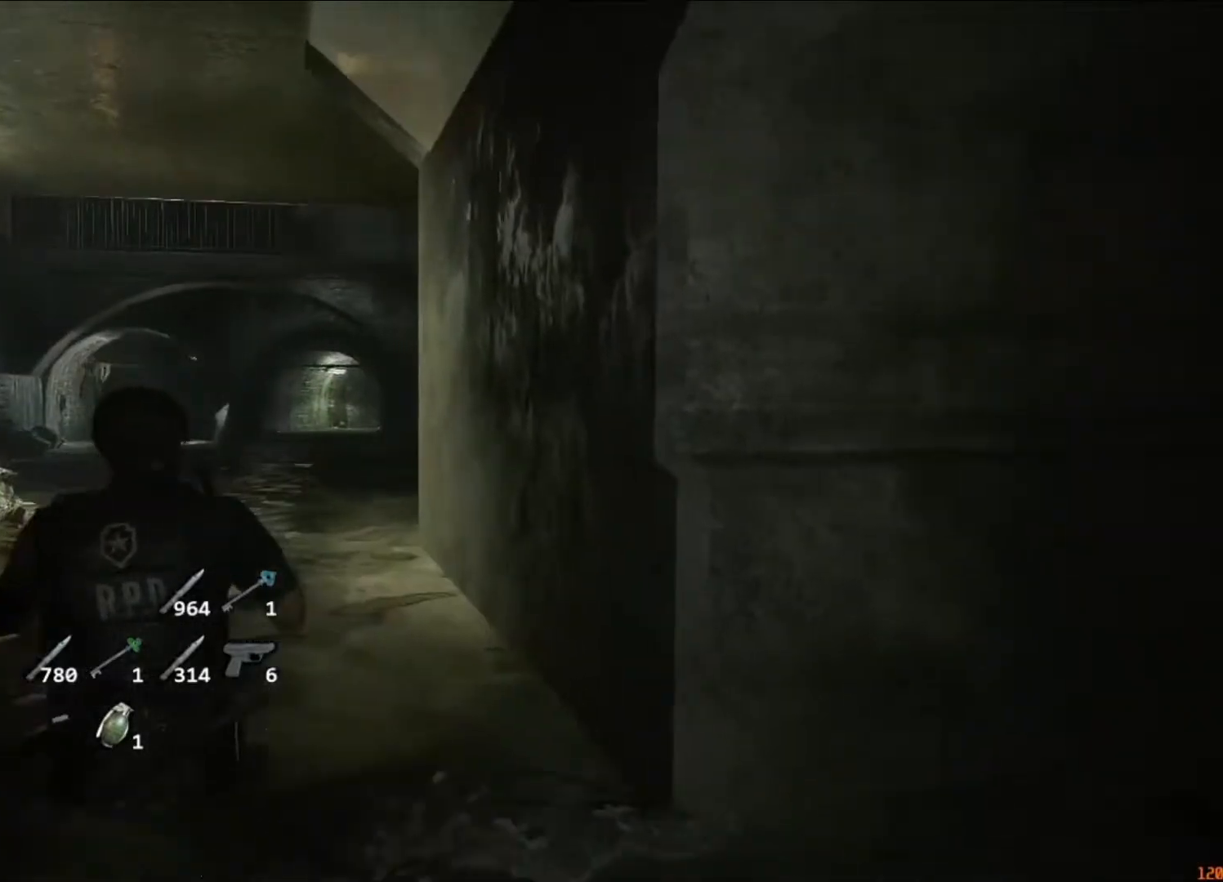
{"keys": ["shift", "w"], "mouse": []}
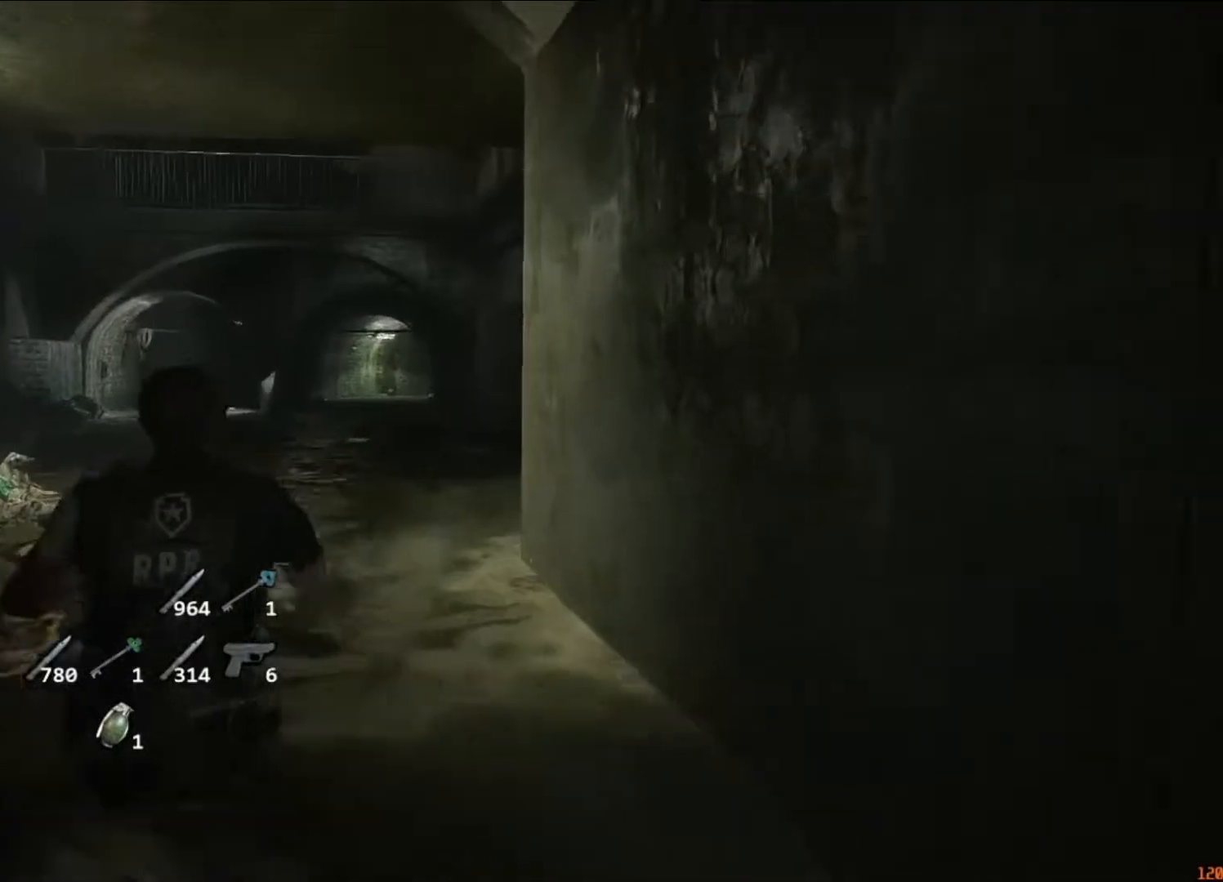
{"keys": ["shift", "w"], "mouse": []}
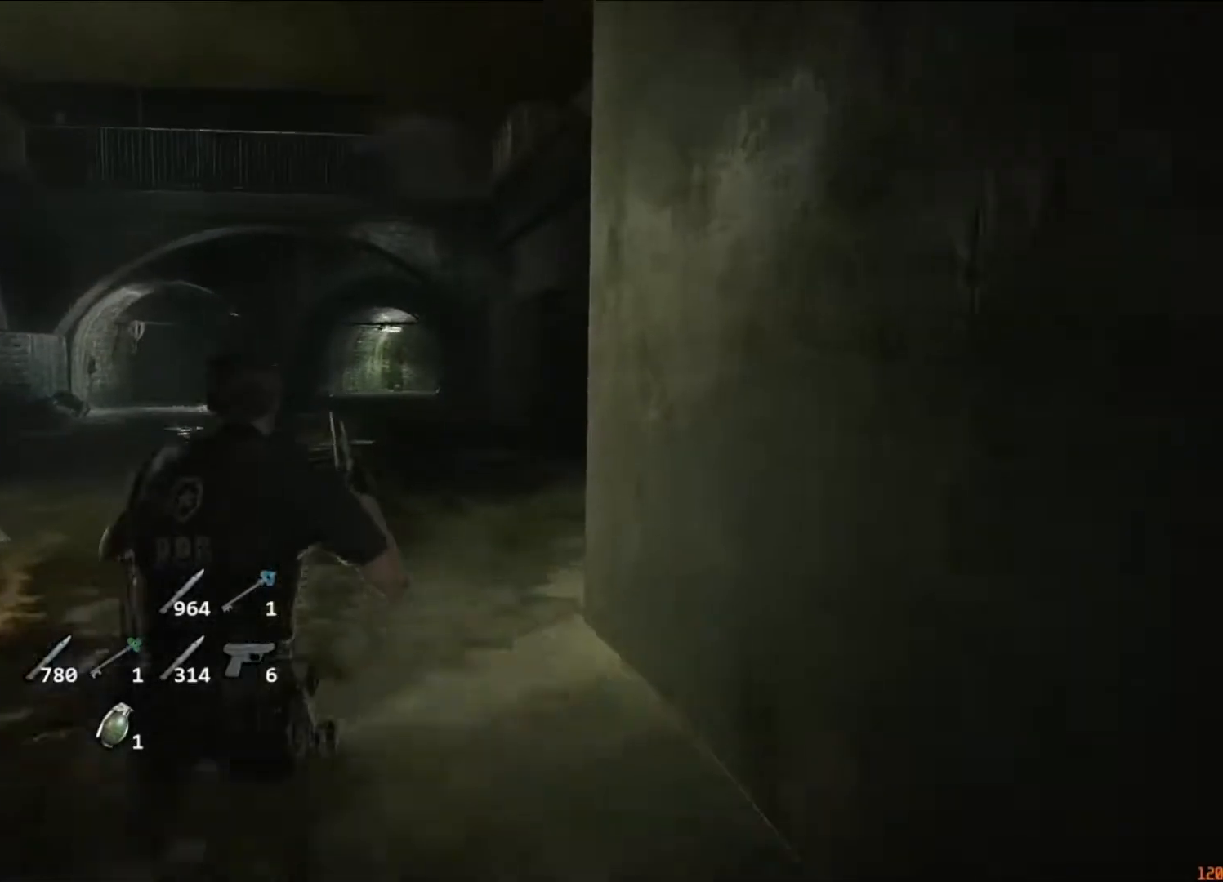
{"keys": ["shift", "w"], "mouse": [], "events": []}